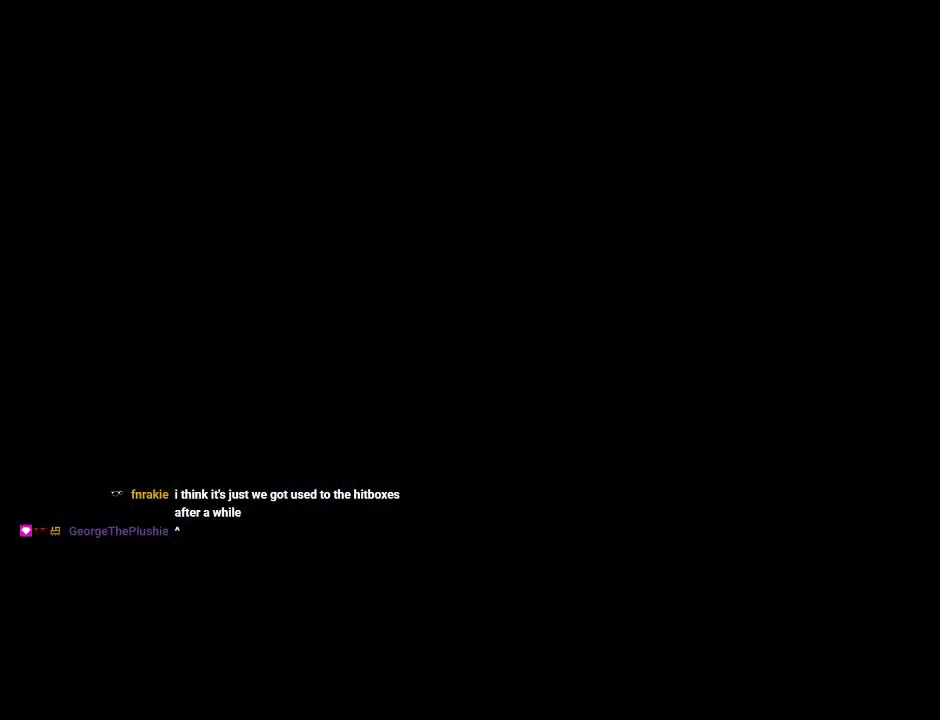
Gameplay with a controller (PlayStation layout); each line is a JSON object with the inputs held at the frame after it. "events" lists button and stick changes between this image and that frame as [ms after this image, input, new state], when the widget could be followed in between. Not read: L2 L3 R3.
{"buttons": [], "left_stick": "center", "right_stick": "center", "events": []}
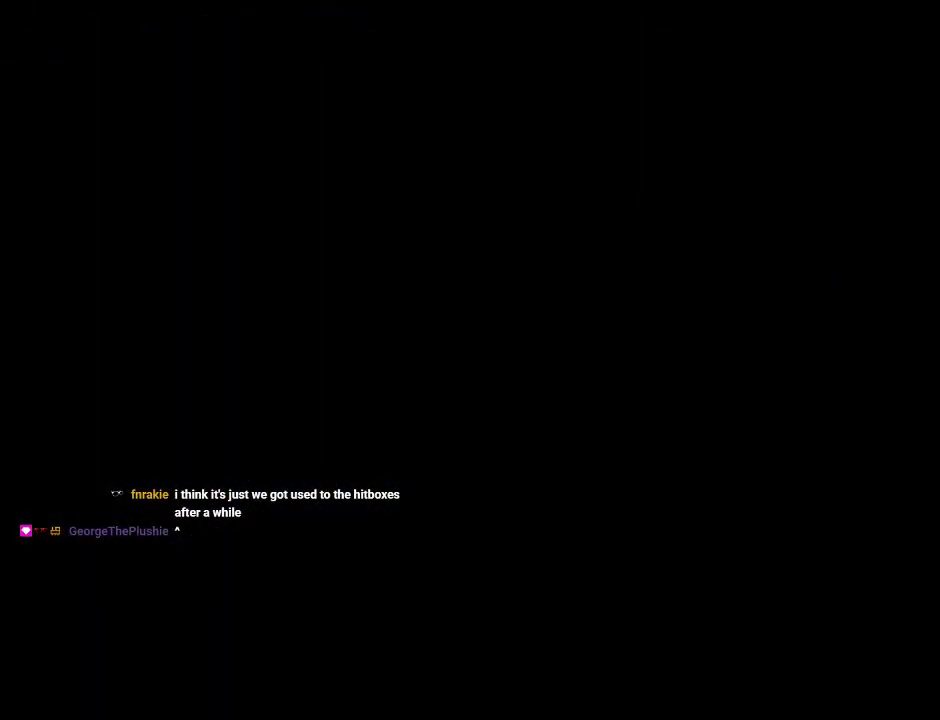
{"buttons": [], "left_stick": "center", "right_stick": "center", "events": []}
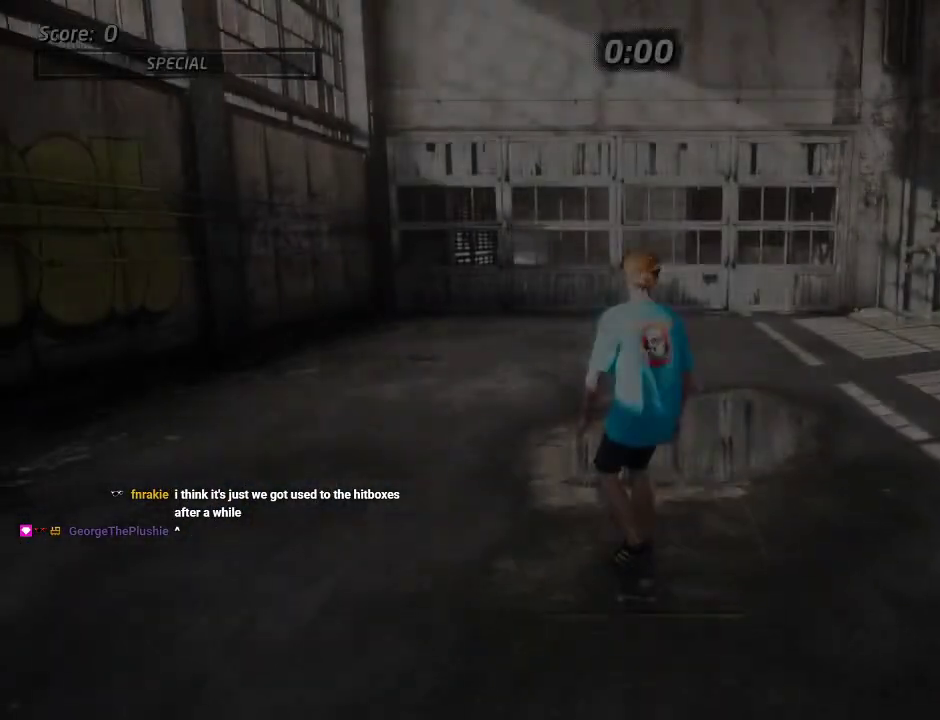
{"buttons": ["START"], "left_stick": "center", "right_stick": "center", "events": [[400, "START", "down"]]}
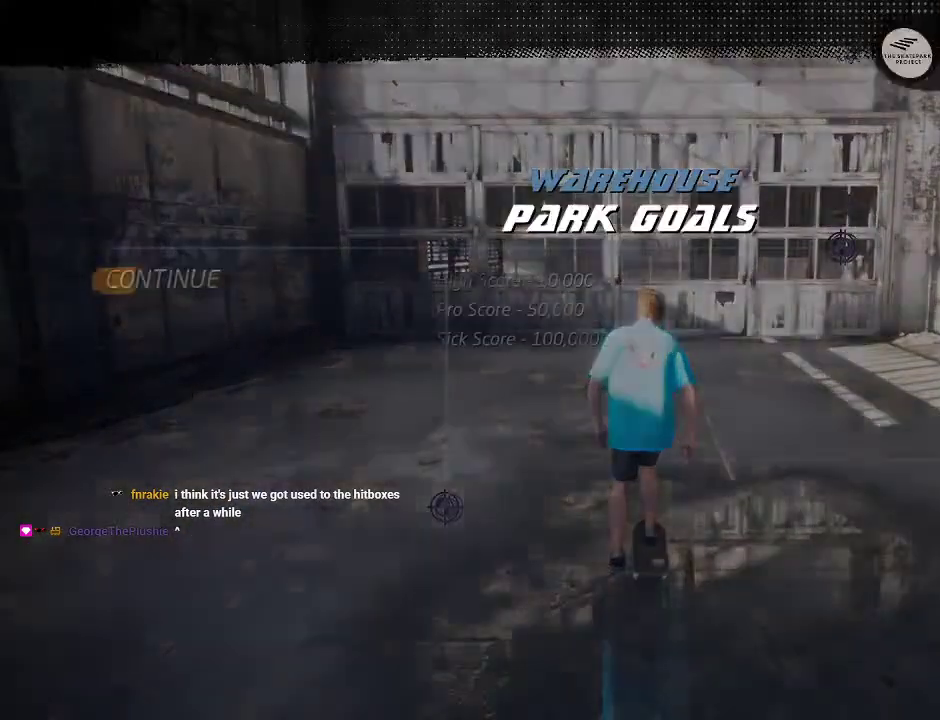
{"buttons": [], "left_stick": "center", "right_stick": "center", "events": [[117, "START", "up"]]}
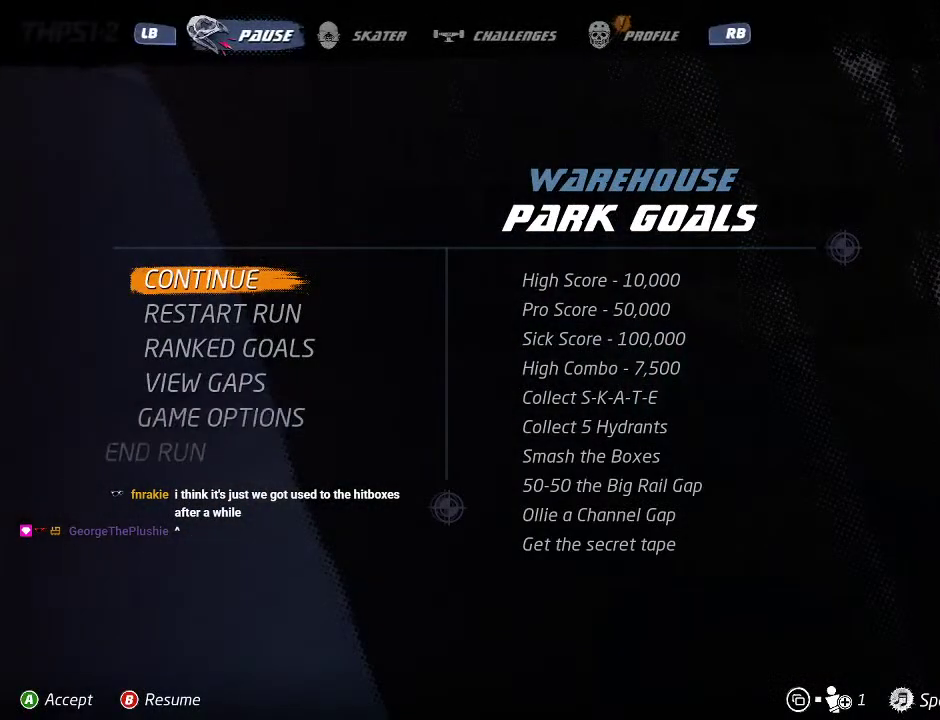
{"buttons": [], "left_stick": "center", "right_stick": "center", "events": []}
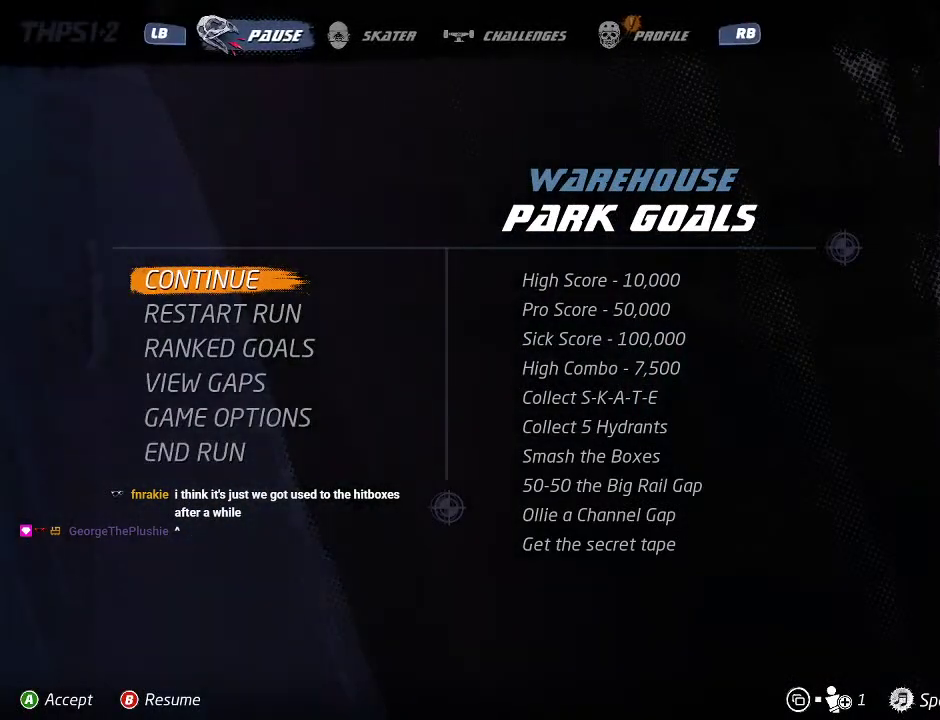
{"buttons": [], "left_stick": "center", "right_stick": "center", "events": [[367, "DPAD_DOWN", "down"], [450, "DPAD_DOWN", "up"]]}
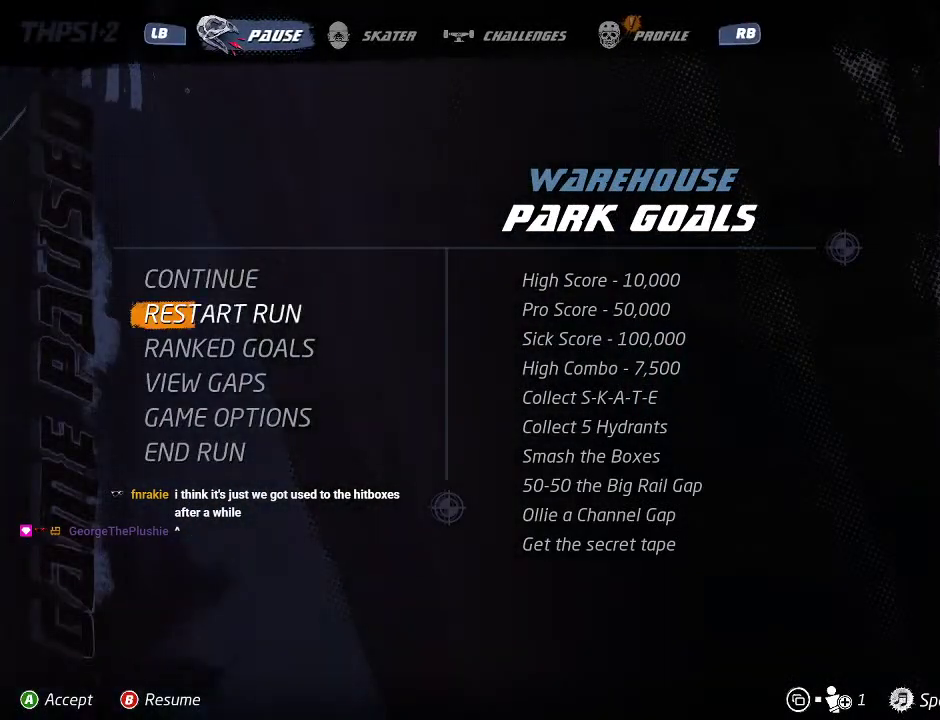
{"buttons": [], "left_stick": "center", "right_stick": "center", "events": [[50, "CROSS", "down"], [183, "CROSS", "up"]]}
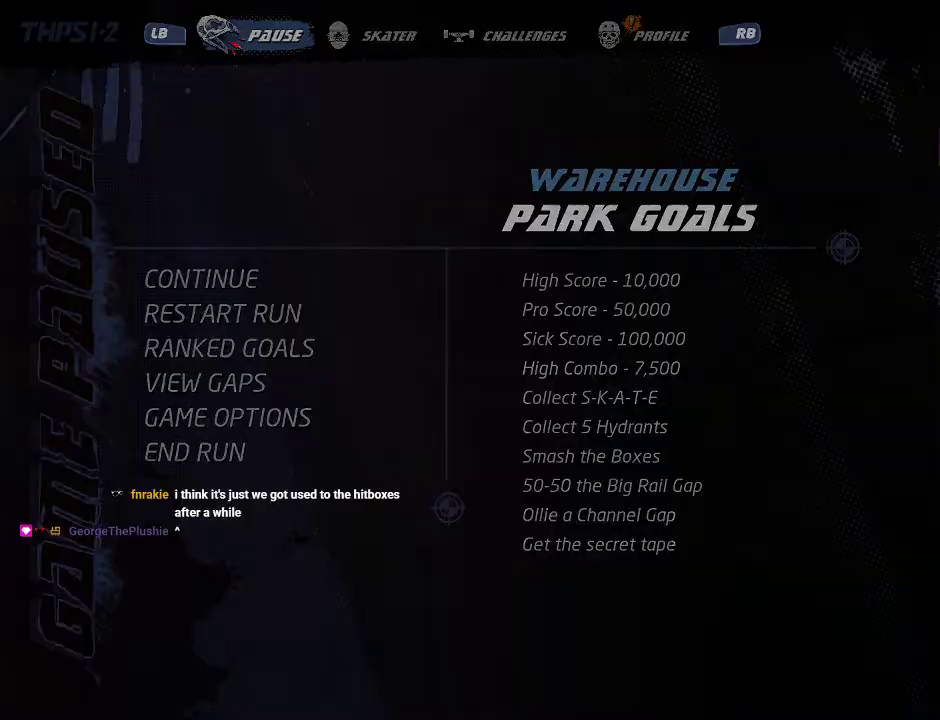
{"buttons": [], "left_stick": "center", "right_stick": "center", "events": []}
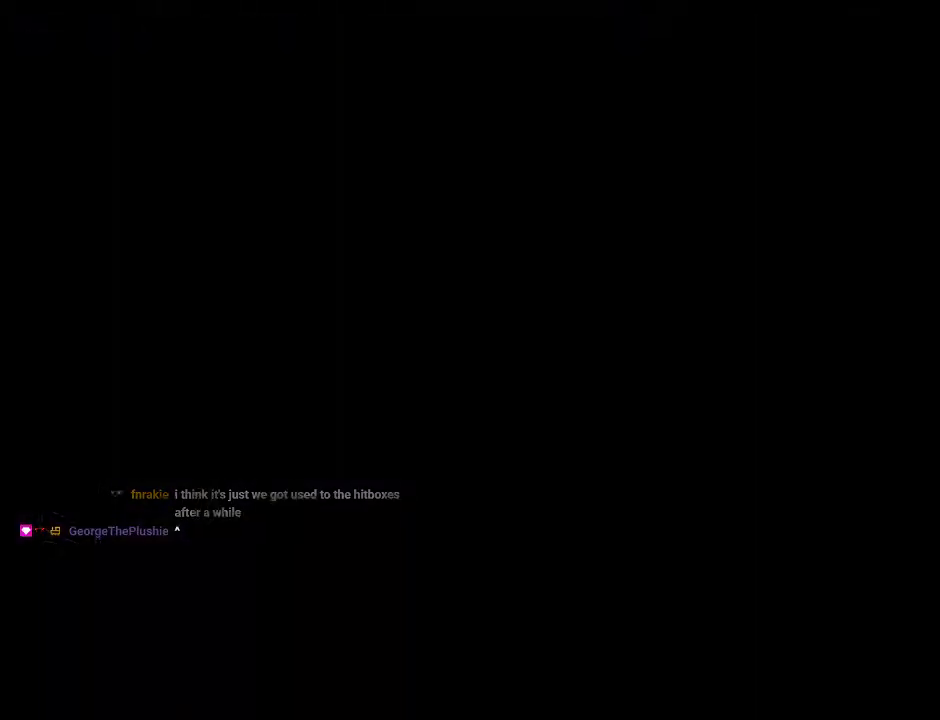
{"buttons": ["CROSS"], "left_stick": "center", "right_stick": "center", "events": [[67, "CROSS", "down"], [233, "DPAD_DOWN", "down"], [300, "DPAD_DOWN", "up"], [383, "DPAD_DOWN", "down"], [467, "DPAD_DOWN", "up"]]}
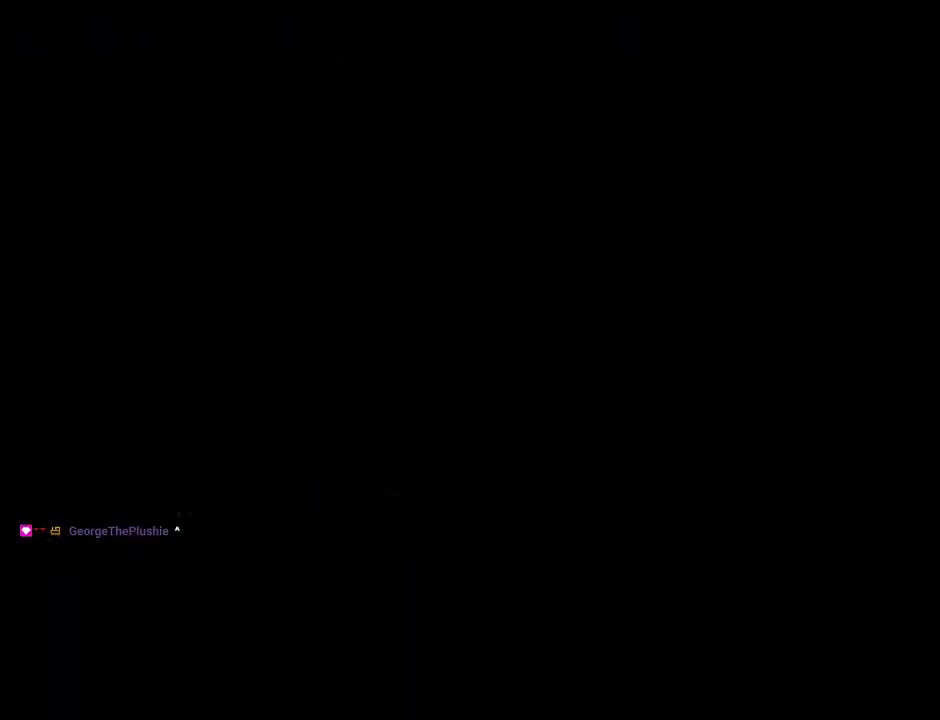
{"buttons": ["CROSS"], "left_stick": "center", "right_stick": "center", "events": [[17, "DPAD_DOWN", "down"], [67, "DPAD_DOWN", "up"], [150, "DPAD_DOWN", "down"], [217, "DPAD_DOWN", "up"], [283, "DPAD_DOWN", "down"], [350, "DPAD_DOWN", "up"], [417, "DPAD_DOWN", "down"], [500, "DPAD_DOWN", "up"]]}
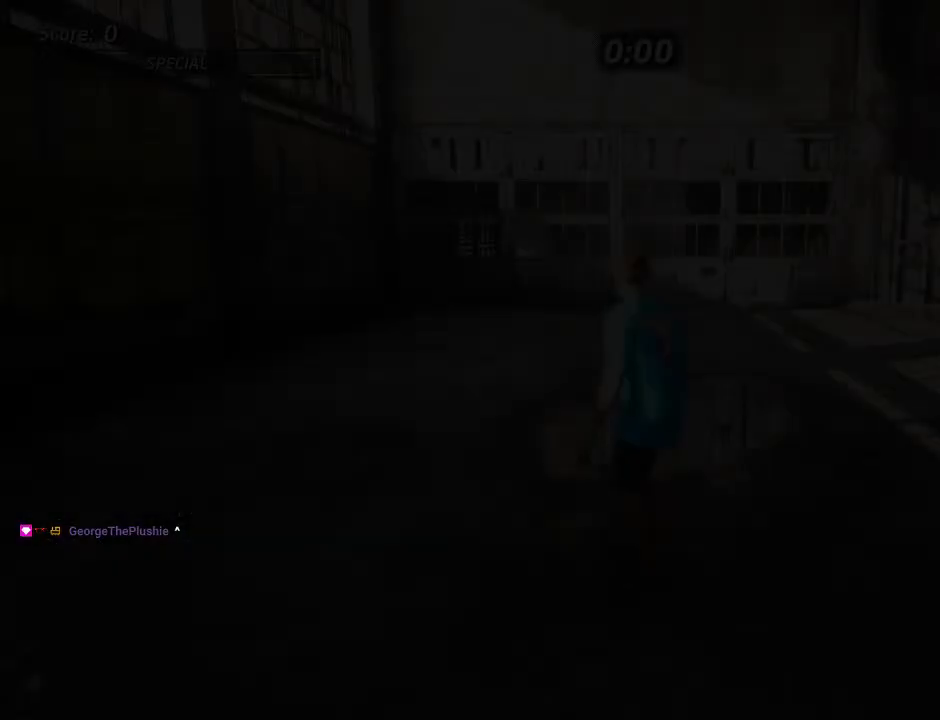
{"buttons": ["CROSS"], "left_stick": "center", "right_stick": "center", "events": [[117, "DPAD_DOWN", "down"], [233, "DPAD_DOWN", "up"]]}
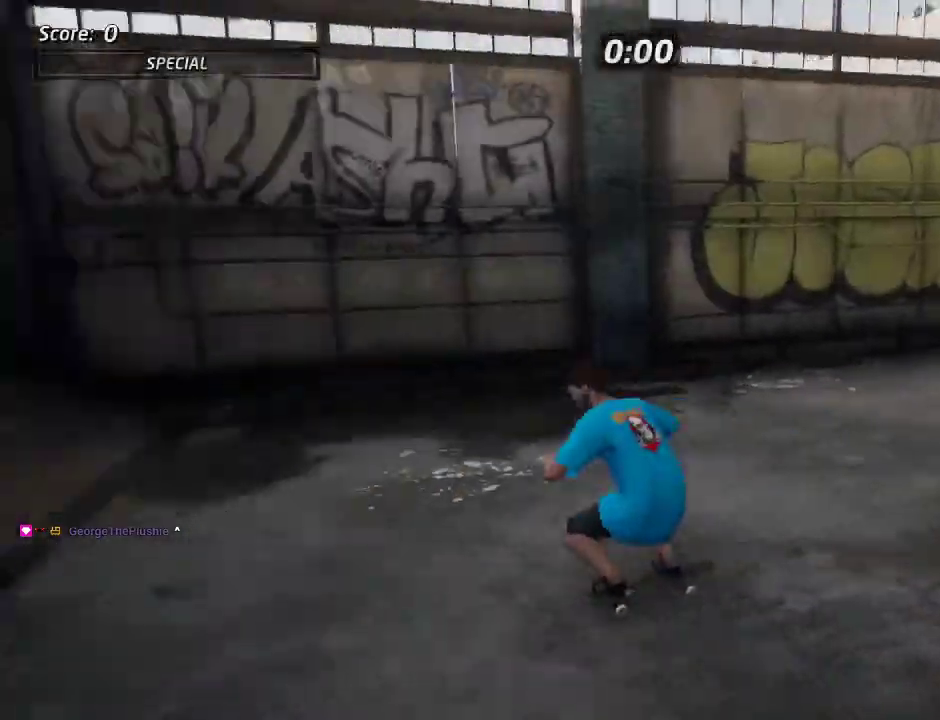
{"buttons": ["CROSS", "DPAD_DOWN", "DPAD_LEFT"], "left_stick": "center", "right_stick": "center", "events": [[450, "DPAD_LEFT", "down"], [483, "DPAD_DOWN", "down"]]}
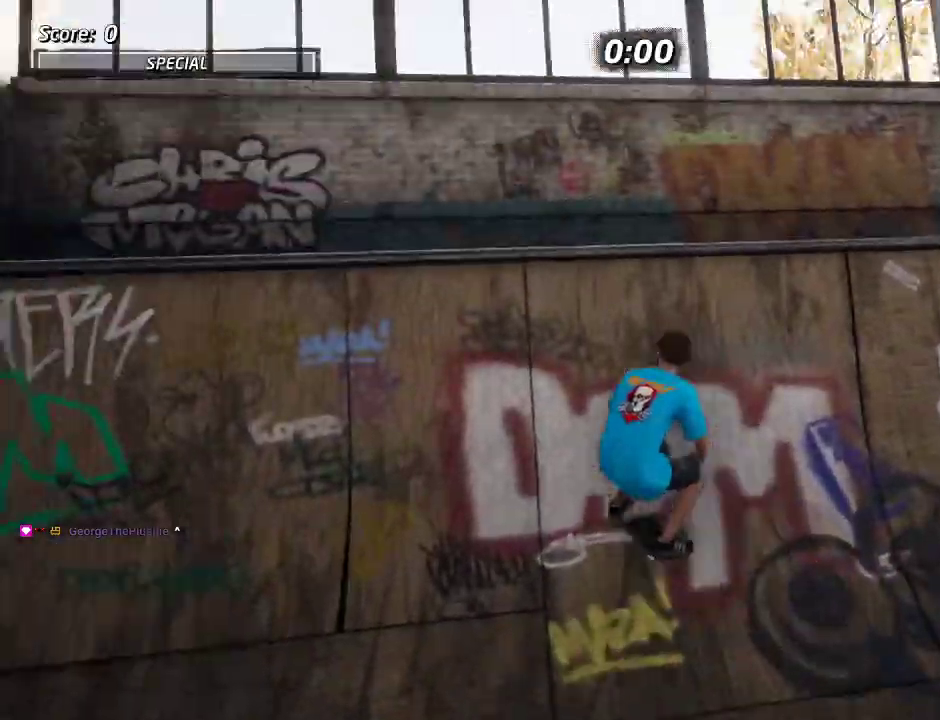
{"buttons": ["TRIANGLE"], "left_stick": "center", "right_stick": "center", "events": [[33, "CROSS", "up"], [33, "TRIANGLE", "down"], [67, "DPAD_DOWN", "up"], [83, "DPAD_LEFT", "up"], [117, "CROSS", "down"], [150, "TRIANGLE", "up"], [167, "CROSS", "up"], [400, "TRIANGLE", "down"]]}
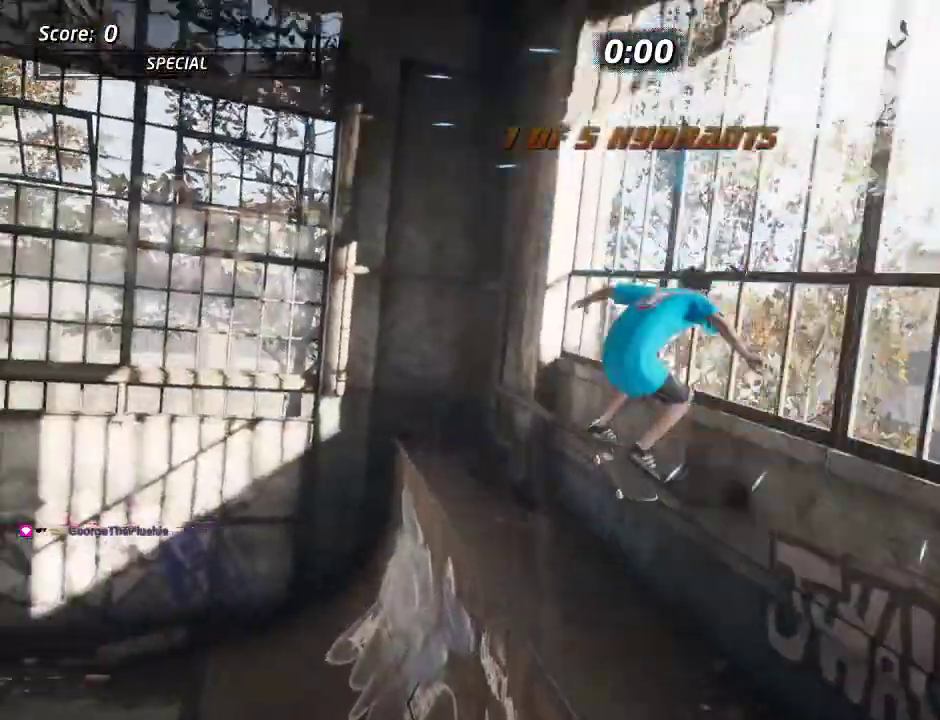
{"buttons": ["TRIANGLE"], "left_stick": "center", "right_stick": "center", "events": [[217, "DPAD_RIGHT", "down"], [300, "DPAD_RIGHT", "up"]]}
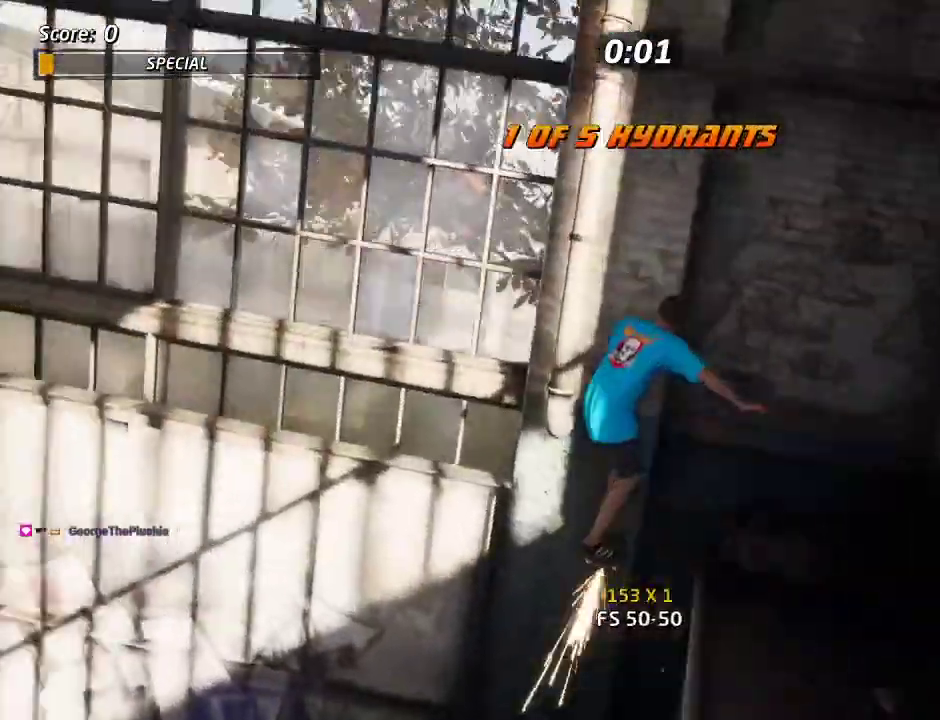
{"buttons": ["CROSS"], "left_stick": "center", "right_stick": "center", "events": [[400, "CROSS", "down"], [400, "TRIANGLE", "up"]]}
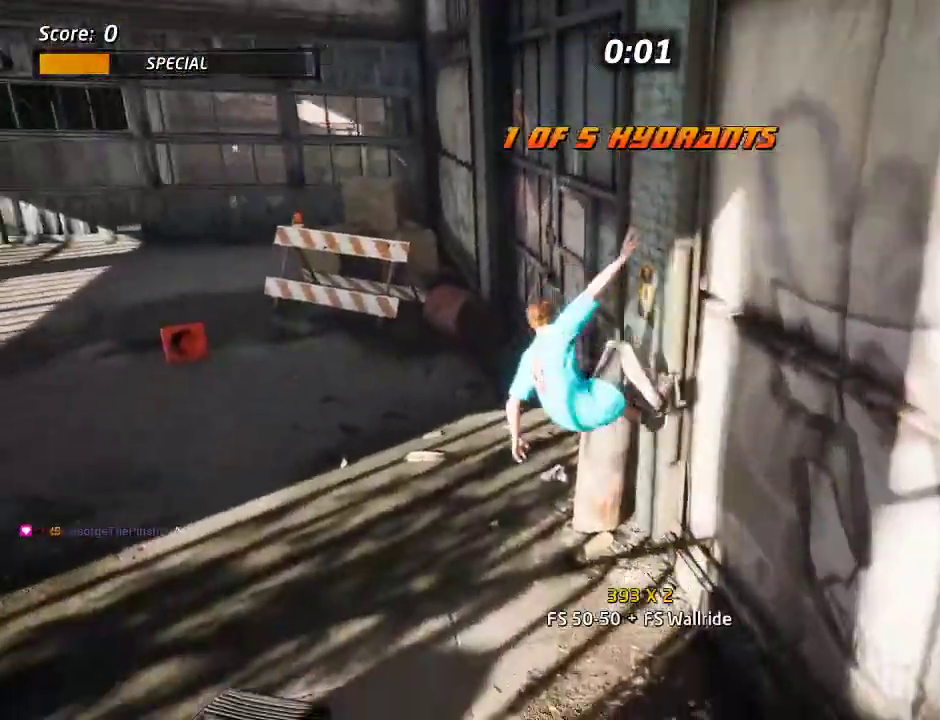
{"buttons": ["CROSS"], "left_stick": "center", "right_stick": "center", "events": [[183, "DPAD_LEFT", "down"], [217, "DPAD_UP", "down"], [267, "DPAD_LEFT", "up"], [267, "DPAD_UP", "up"]]}
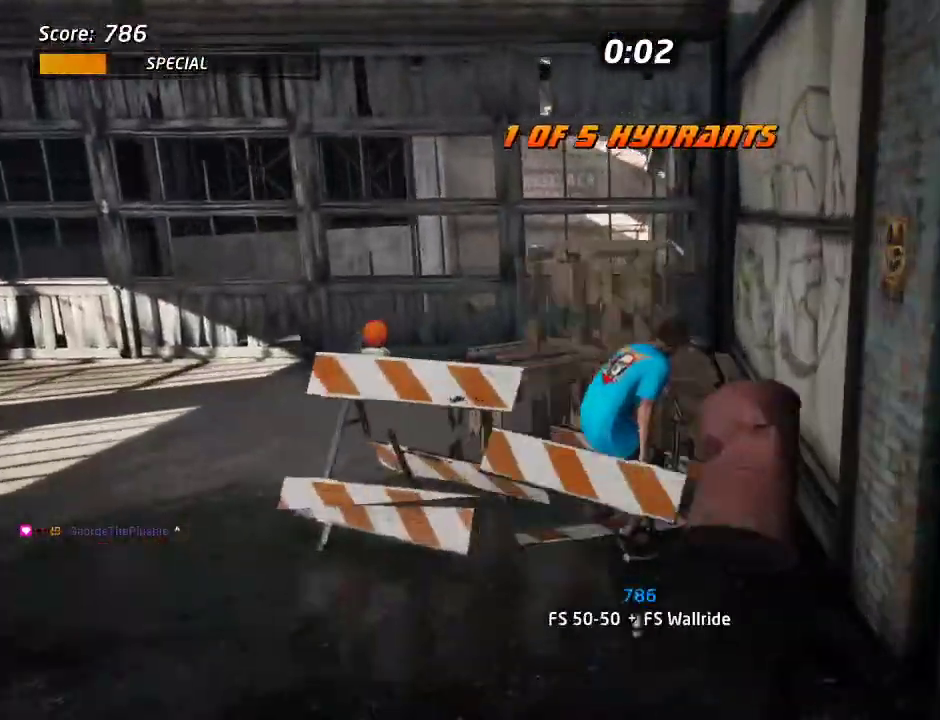
{"buttons": ["CROSS", "DPAD_UP"], "left_stick": "center", "right_stick": "center", "events": [[100, "CROSS", "up"], [117, "DPAD_LEFT", "down"], [117, "DPAD_UP", "down"], [117, "SQUARE", "down"], [200, "SQUARE", "up"], [250, "SQUARE", "down"], [300, "DPAD_LEFT", "up"], [417, "SQUARE", "up"], [450, "CROSS", "down"]]}
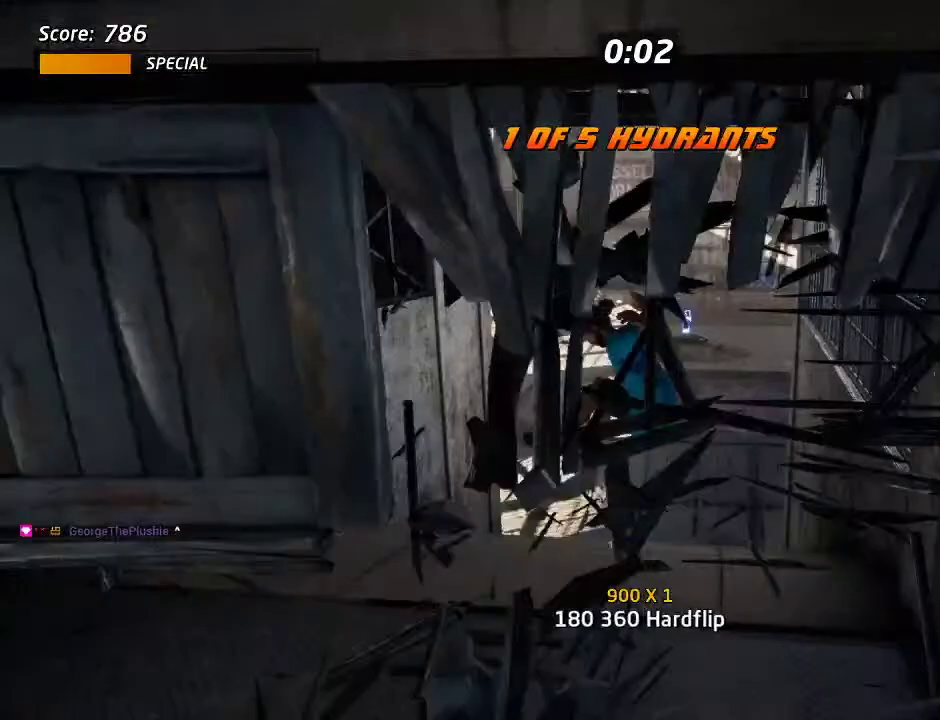
{"buttons": ["CROSS"], "left_stick": "center", "right_stick": "center", "events": [[33, "DPAD_UP", "up"]]}
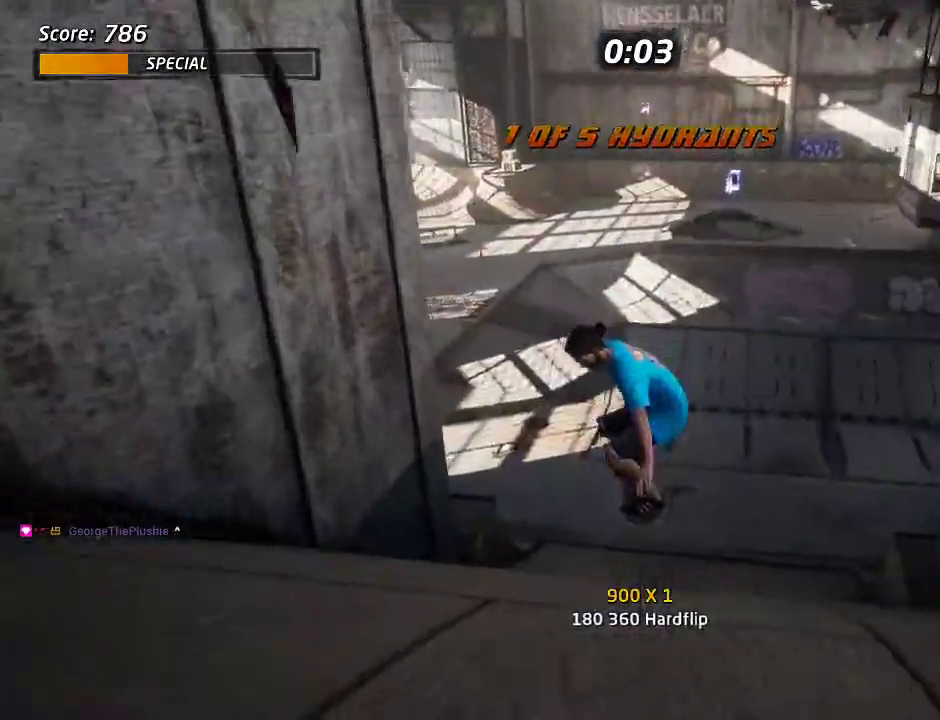
{"buttons": ["CROSS"], "left_stick": "center", "right_stick": "center", "events": [[233, "DPAD_RIGHT", "down"], [483, "DPAD_RIGHT", "up"]]}
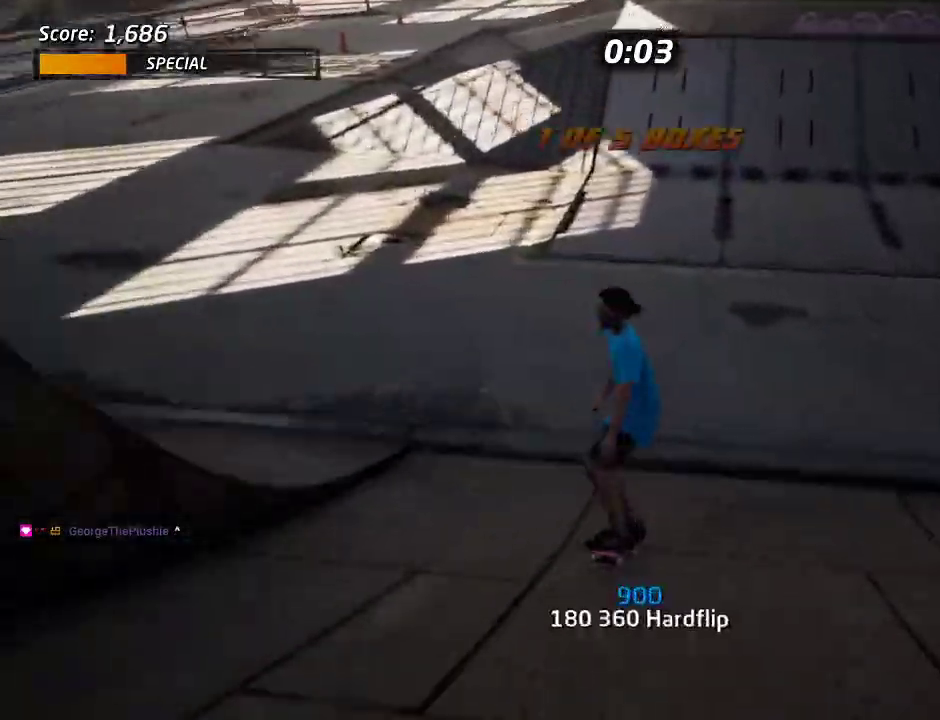
{"buttons": ["CROSS", "DPAD_LEFT"], "left_stick": "center", "right_stick": "center", "events": [[500, "DPAD_LEFT", "down"]]}
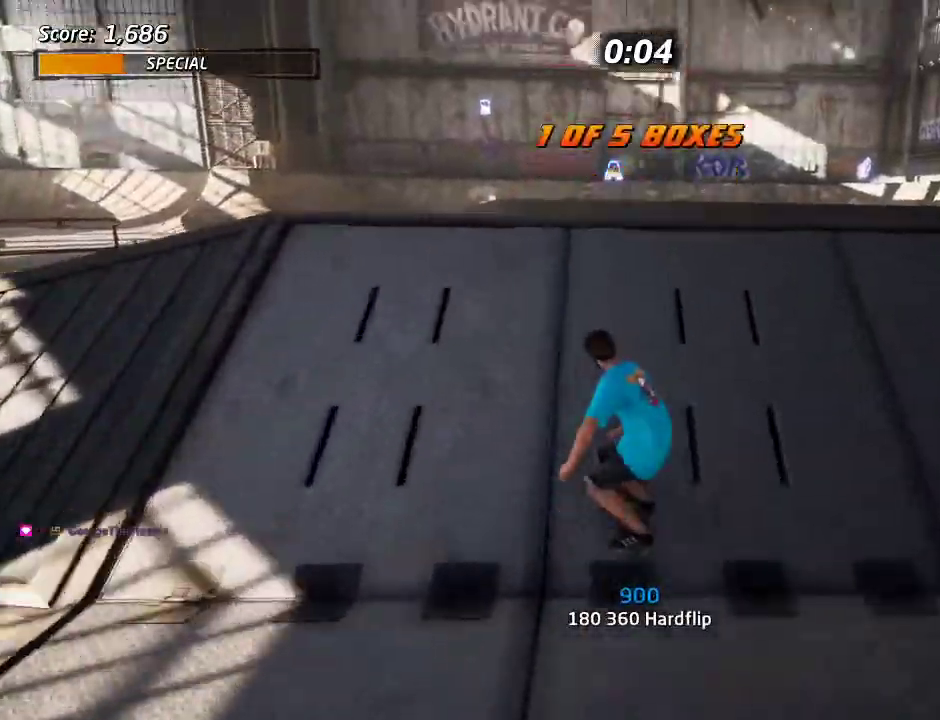
{"buttons": [], "left_stick": "center", "right_stick": "center", "events": [[83, "CROSS", "up"], [83, "DPAD_LEFT", "up"], [383, "SQUARE", "down"], [433, "DPAD_LEFT", "down"], [500, "DPAD_LEFT", "up"], [500, "SQUARE", "up"]]}
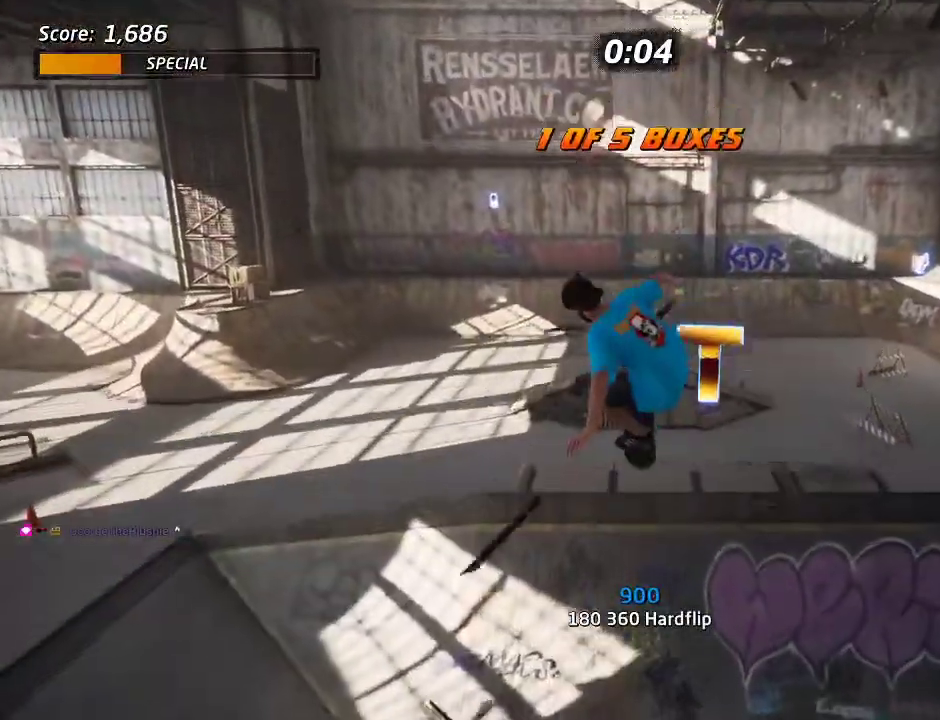
{"buttons": ["CROSS"], "left_stick": "center", "right_stick": "center", "events": [[350, "CROSS", "down"]]}
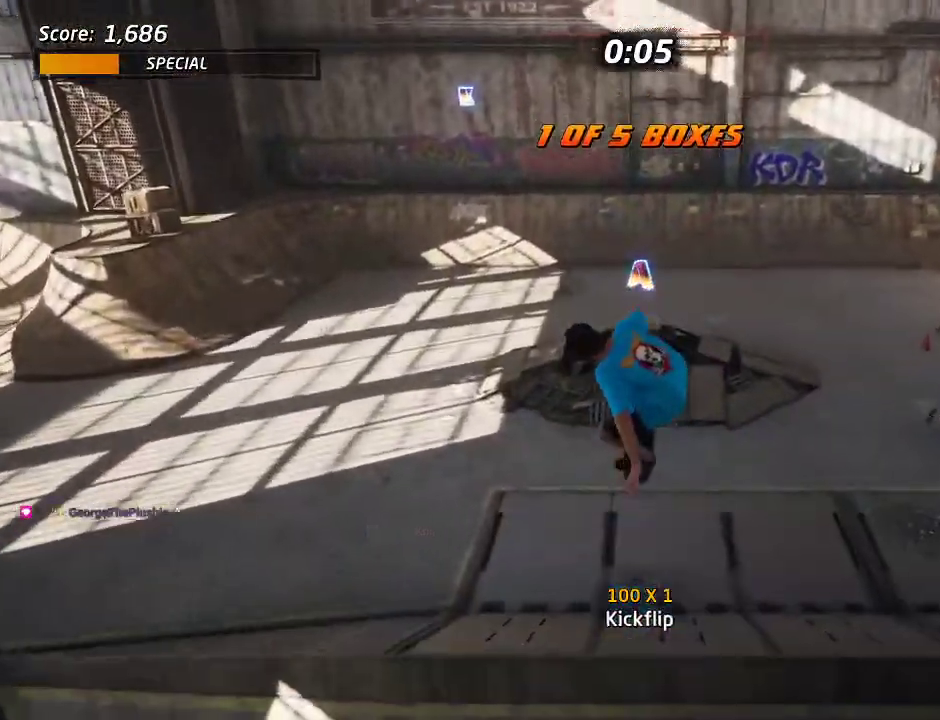
{"buttons": ["CROSS", "DPAD_UP"], "left_stick": "center", "right_stick": "center", "events": [[333, "DPAD_UP", "down"]]}
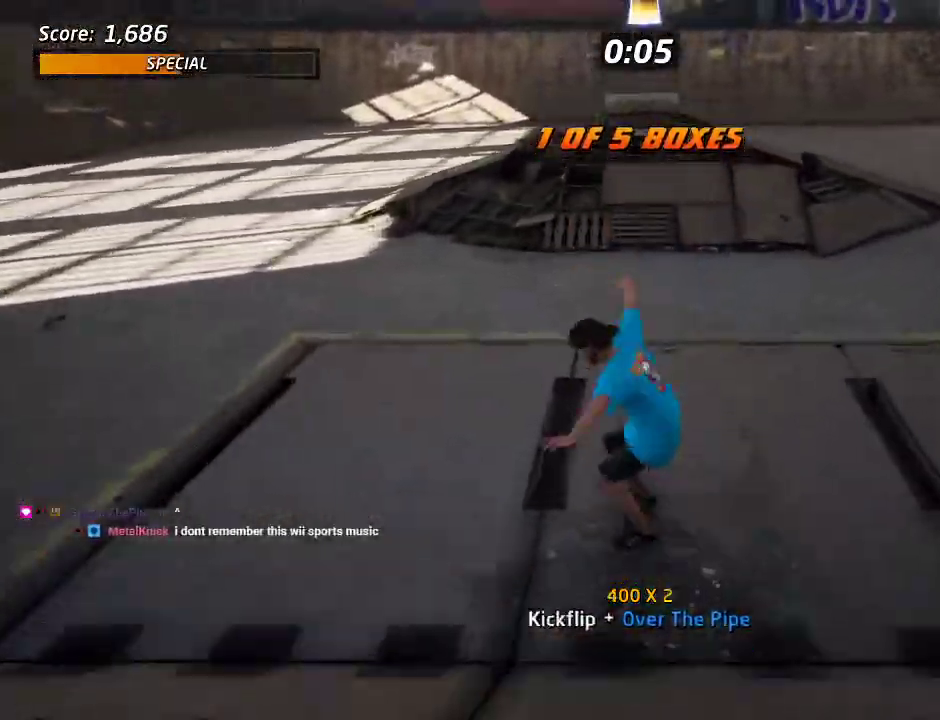
{"buttons": ["CROSS", "DPAD_UP"], "left_stick": "center", "right_stick": "center", "events": [[167, "CROSS", "up"], [267, "CROSS", "down"], [333, "DPAD_UP", "up"], [400, "DPAD_UP", "down"]]}
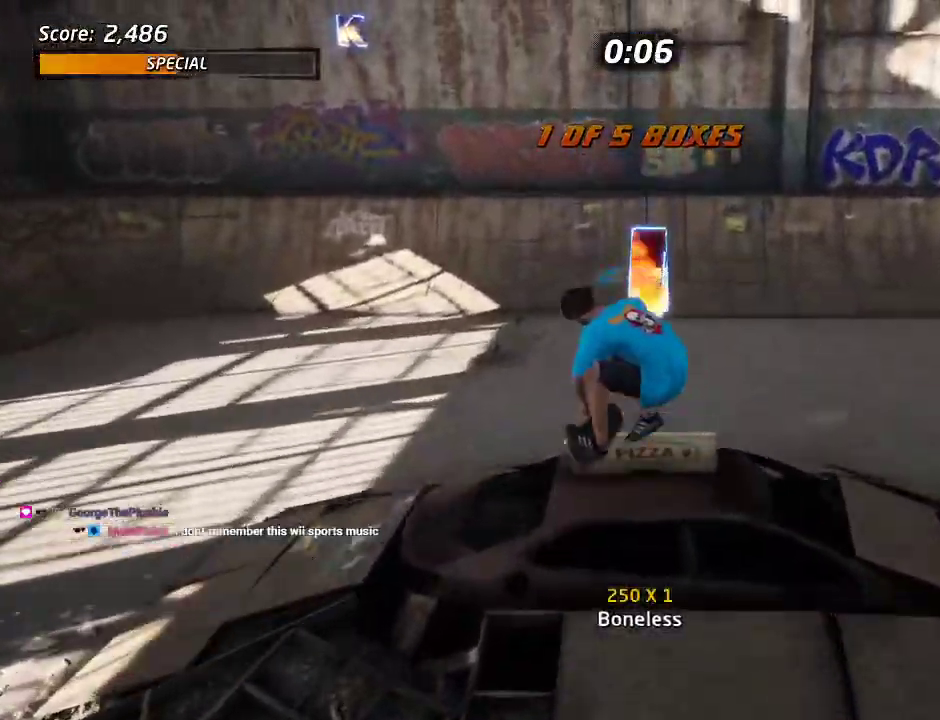
{"buttons": ["CROSS"], "left_stick": "center", "right_stick": "center", "events": [[217, "DPAD_UP", "up"]]}
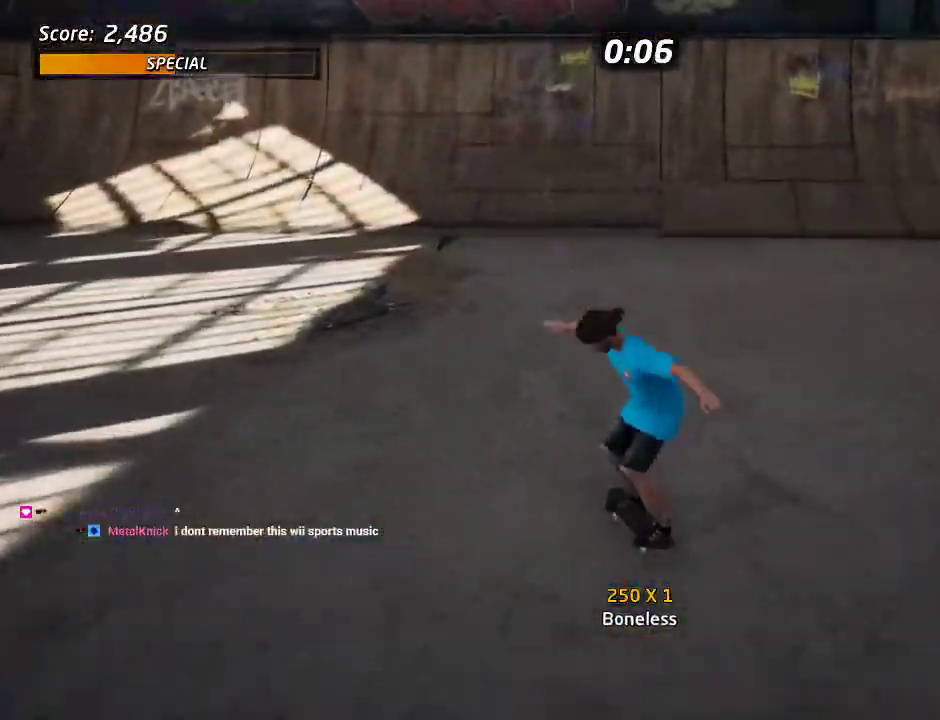
{"buttons": ["CROSS"], "left_stick": "center", "right_stick": "center", "events": [[400, "DPAD_RIGHT", "down"], [467, "DPAD_RIGHT", "up"]]}